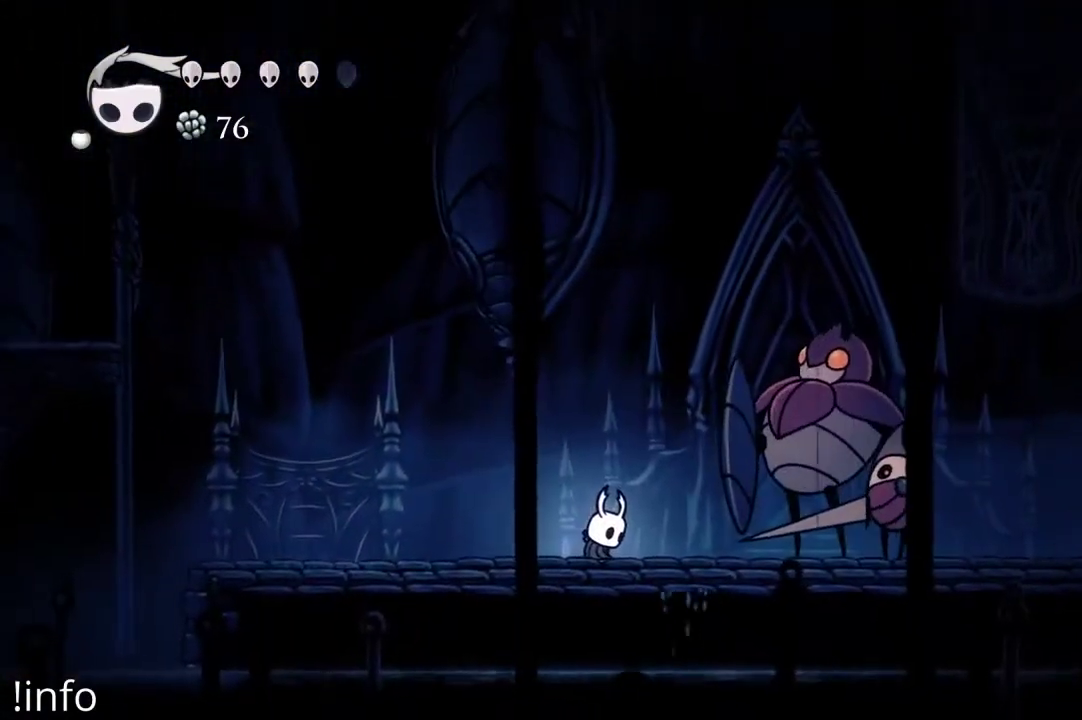
Gameplay with a controller (Xbox layout); each line is a JSON object with the inputs held at the frame after it. "events" lists button and stick changes between this image and that frame as [ms after this image, input, new state], when the widget could be followed in between.
{"buttons": ["A"], "left_stick": "center", "right_stick": "center", "events": [[367, "A", "down"], [367, "DPAD_LEFT", "up"], [400, "DPAD_RIGHT", "down"], [500, "DPAD_RIGHT", "up"]]}
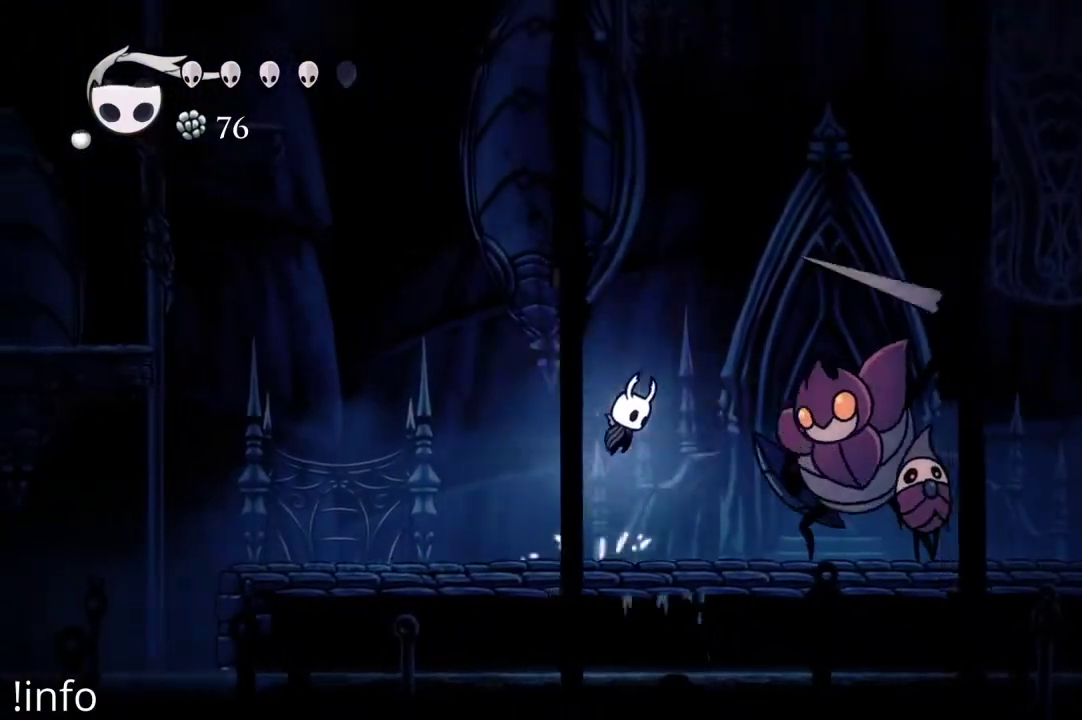
{"buttons": ["A", "R2", "DPAD_RIGHT"], "left_stick": "center", "right_stick": "center", "events": [[33, "DPAD_LEFT", "down"], [133, "DPAD_LEFT", "up"], [133, "DPAD_RIGHT", "down"], [367, "R2", "down"]]}
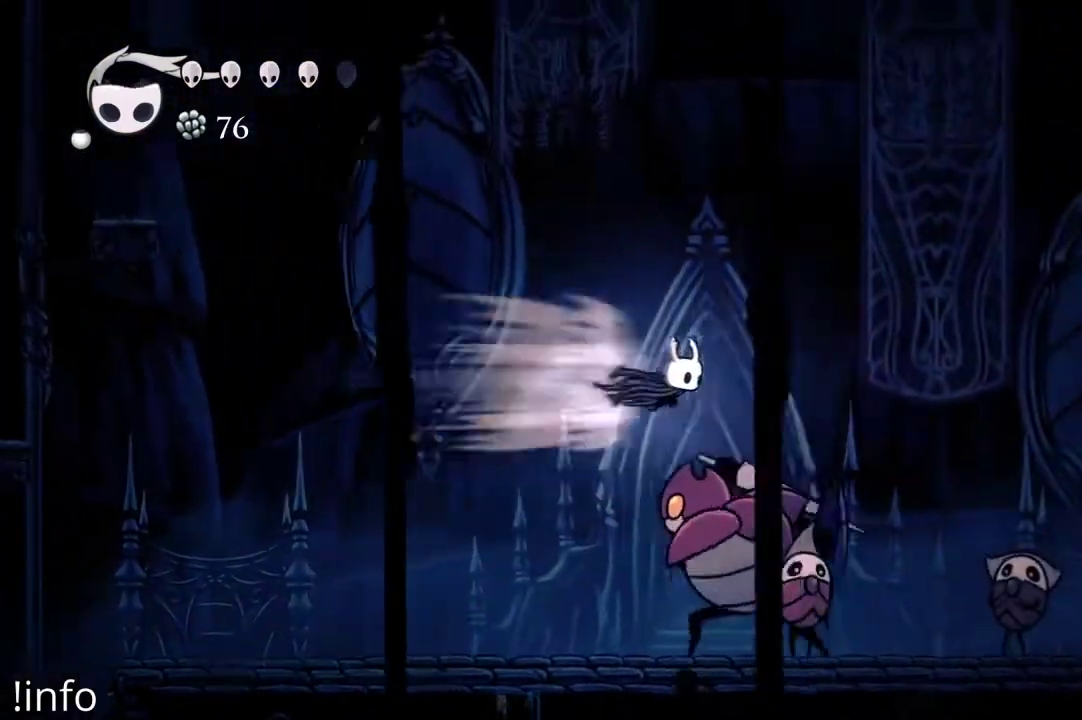
{"buttons": ["X", "DPAD_RIGHT"], "left_stick": "center", "right_stick": "center", "events": [[200, "A", "up"], [233, "R2", "up"], [500, "X", "down"]]}
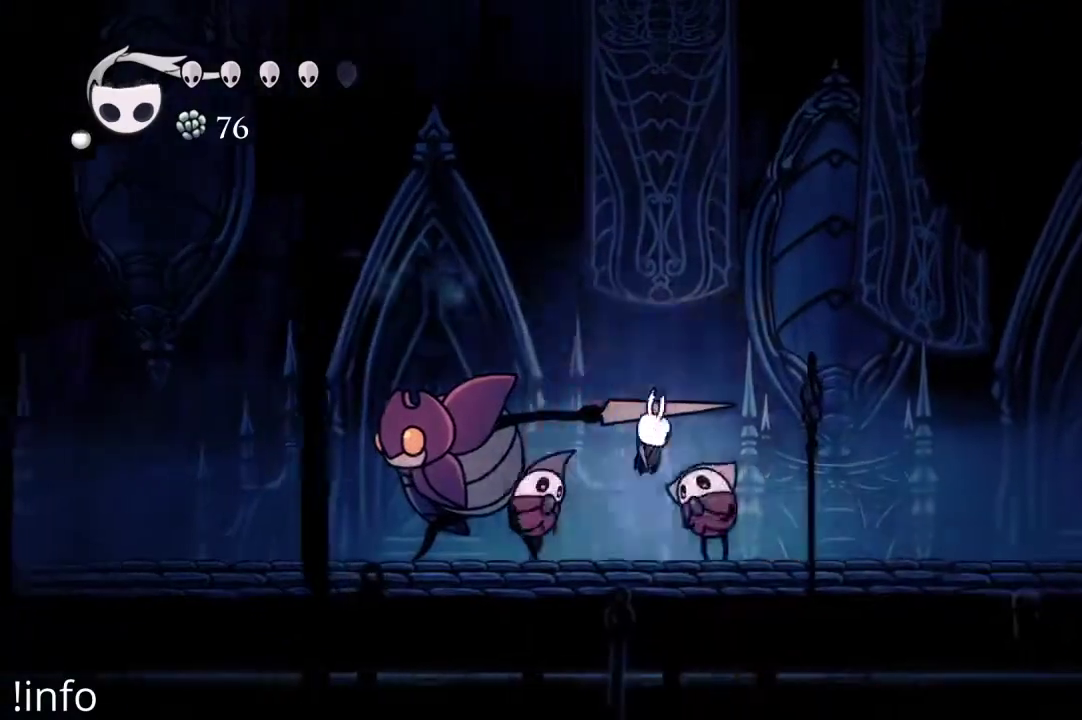
{"buttons": ["X", "DPAD_RIGHT"], "left_stick": "center", "right_stick": "center", "events": [[67, "X", "up"], [467, "X", "down"]]}
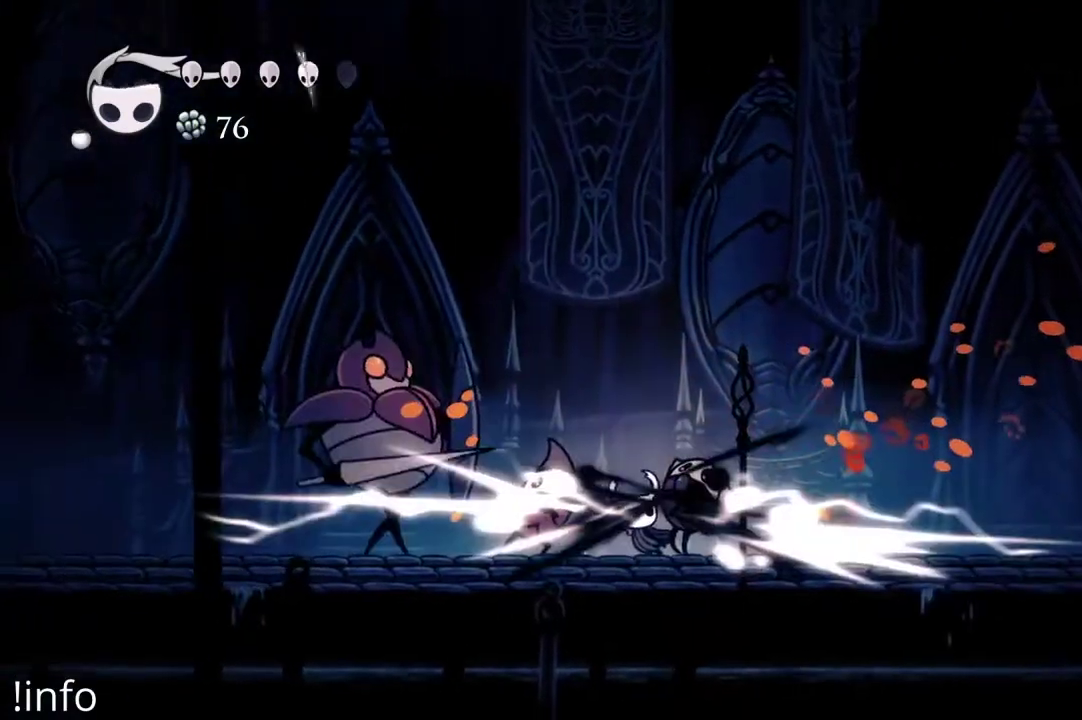
{"buttons": ["A", "DPAD_RIGHT"], "left_stick": "center", "right_stick": "center", "events": [[67, "X", "up"], [133, "A", "down"], [300, "A", "up"], [400, "A", "down"]]}
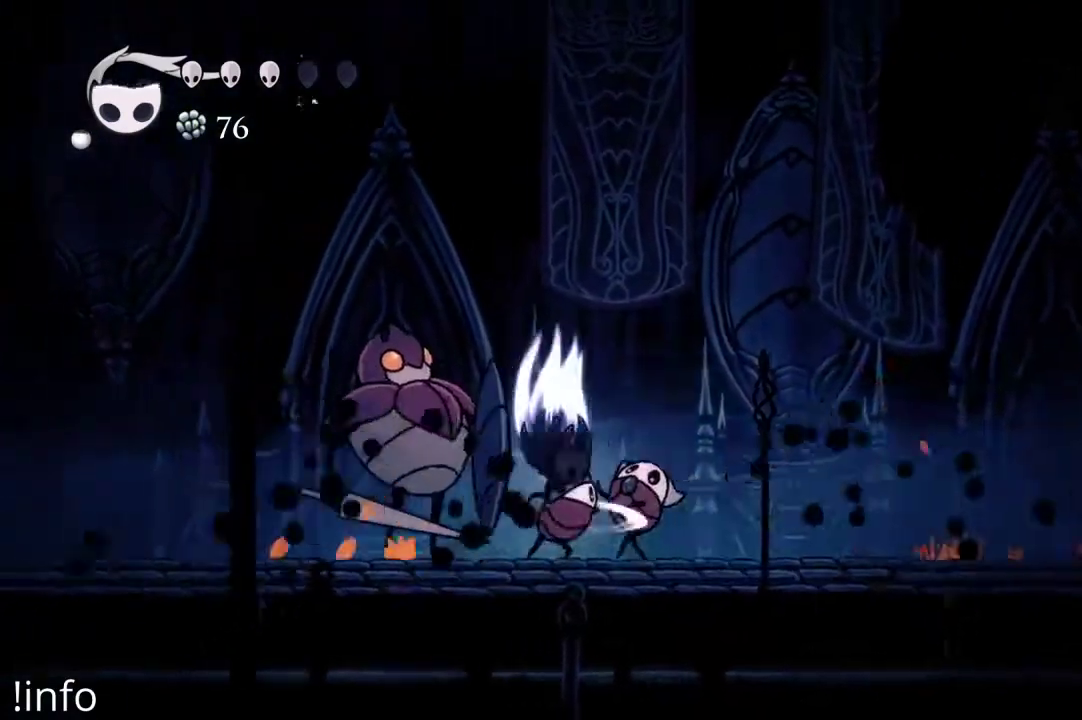
{"buttons": ["DPAD_RIGHT"], "left_stick": "center", "right_stick": "center", "events": [[400, "A", "up"]]}
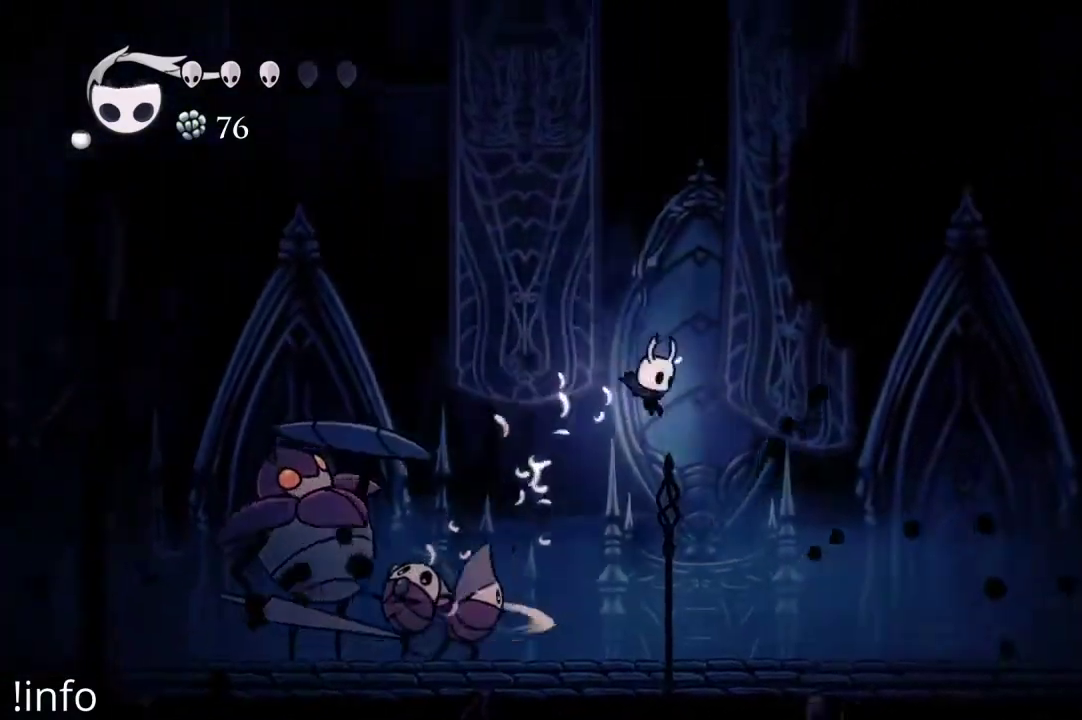
{"buttons": ["DPAD_RIGHT"], "left_stick": "center", "right_stick": "center", "events": [[267, "R2", "down"], [433, "R2", "up"]]}
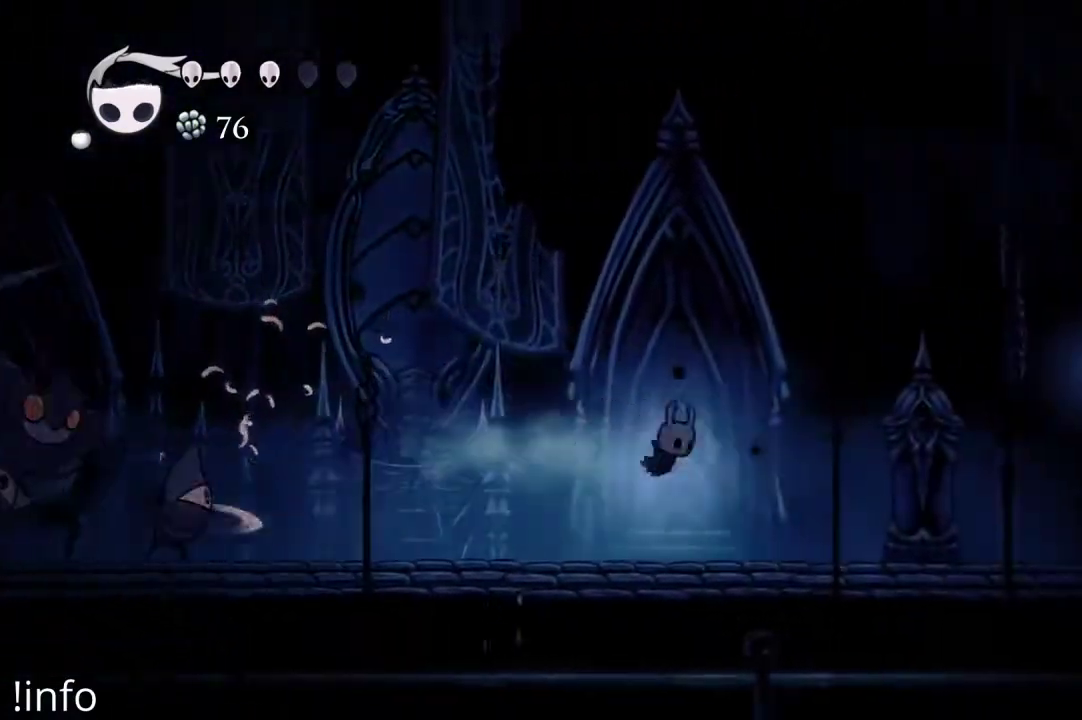
{"buttons": ["DPAD_RIGHT"], "left_stick": "center", "right_stick": "center", "events": [[300, "R2", "down"], [433, "R2", "up"]]}
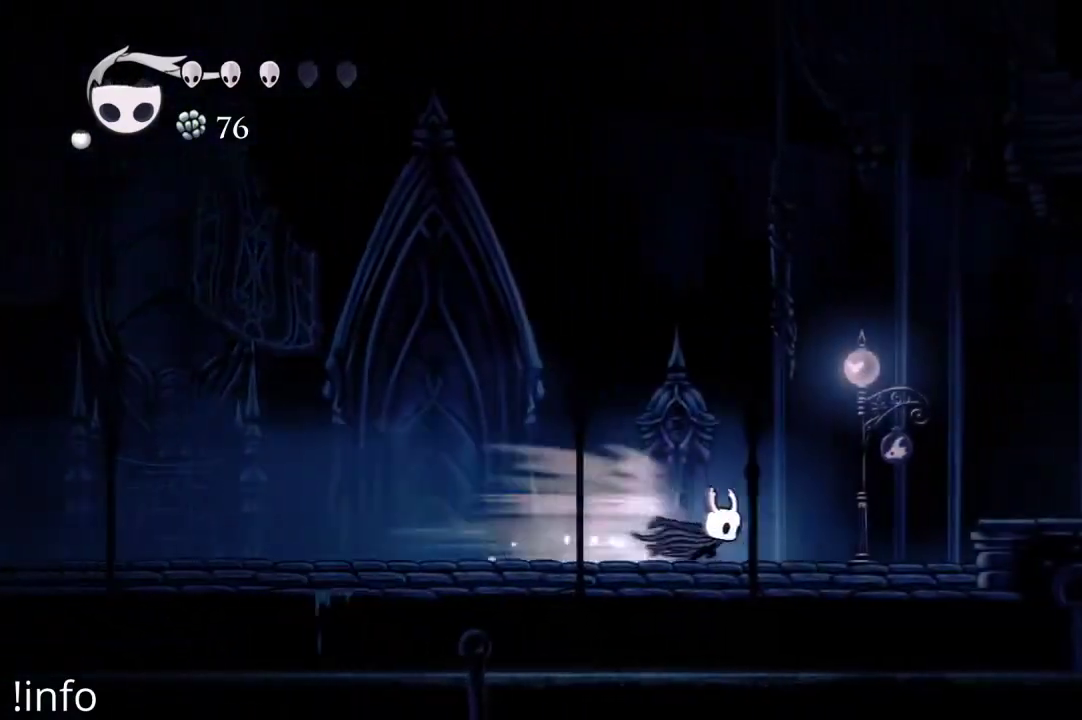
{"buttons": ["R2", "DPAD_RIGHT"], "left_stick": "center", "right_stick": "center", "events": [[133, "A", "down"], [433, "A", "up"], [433, "R2", "down"]]}
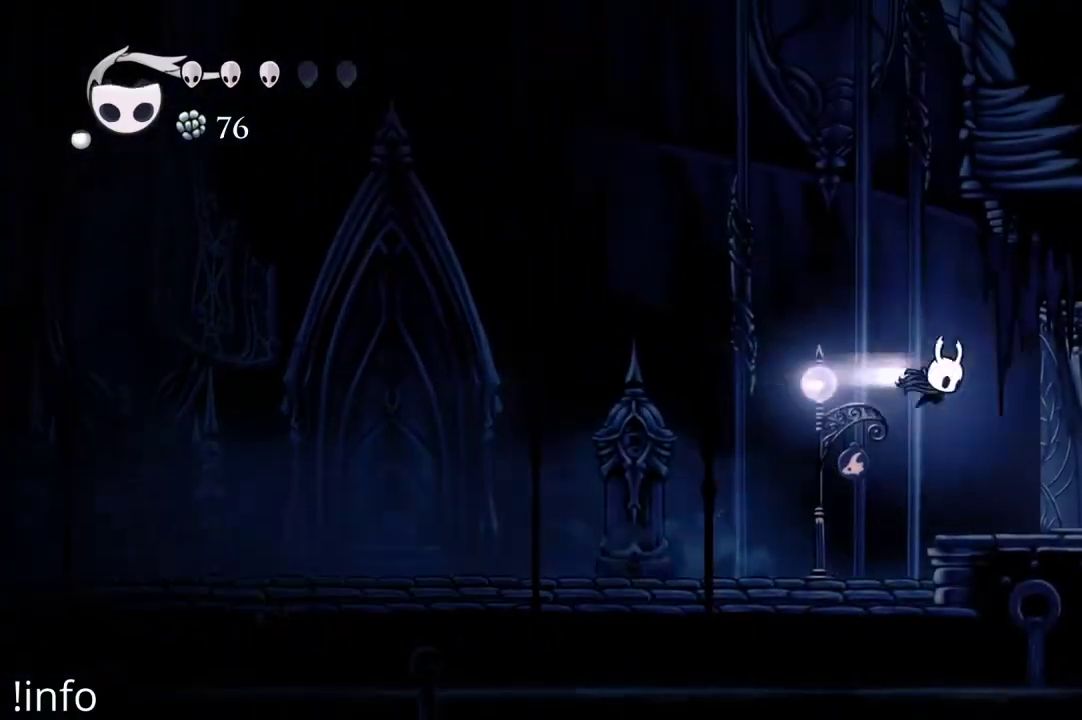
{"buttons": ["R2", "DPAD_RIGHT"], "left_stick": "center", "right_stick": "center", "events": [[100, "R2", "up"], [467, "R2", "down"]]}
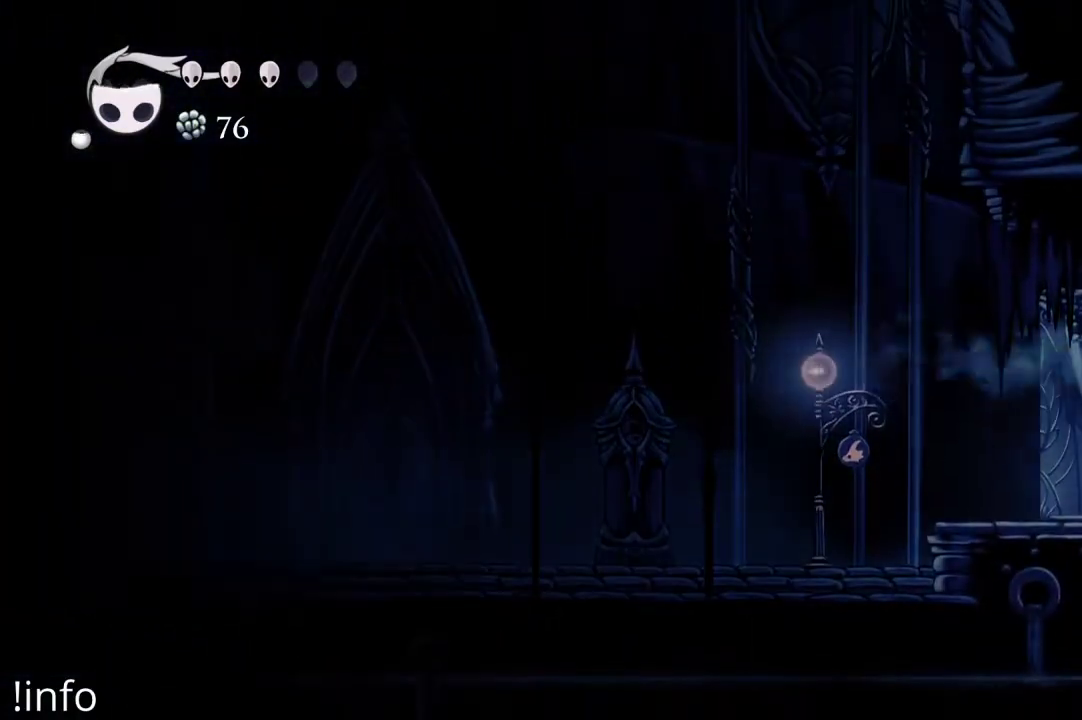
{"buttons": ["DPAD_RIGHT"], "left_stick": "center", "right_stick": "center", "events": [[100, "R2", "up"]]}
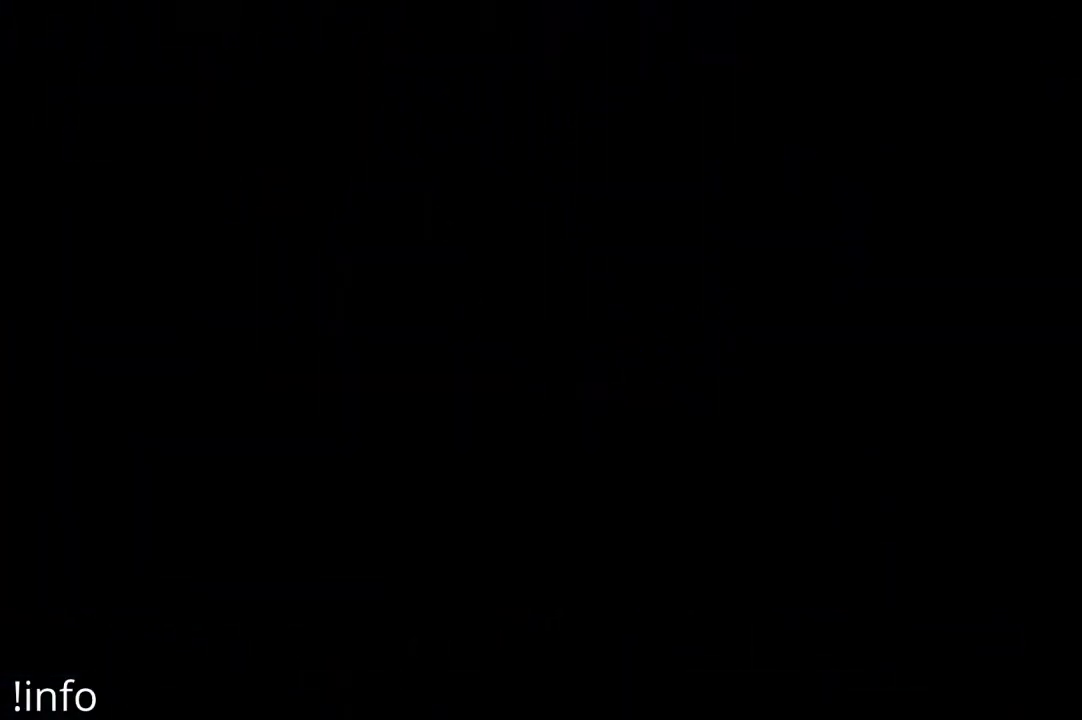
{"buttons": [], "left_stick": "center", "right_stick": "center", "events": [[33, "DPAD_RIGHT", "up"]]}
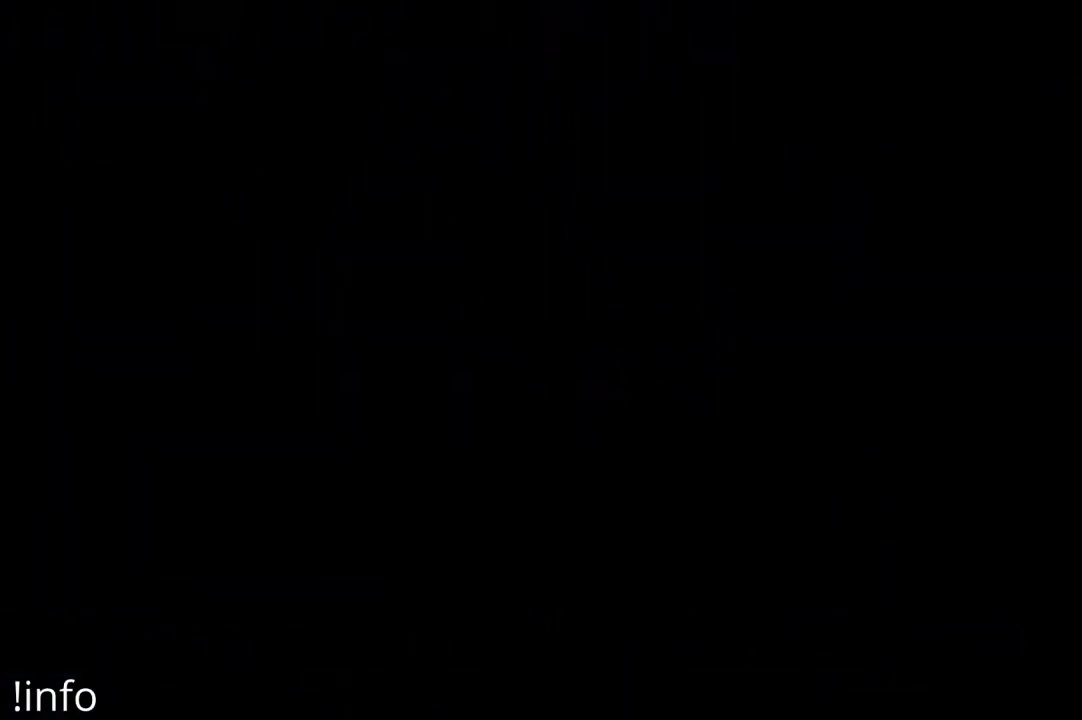
{"buttons": [], "left_stick": "center", "right_stick": "center", "events": []}
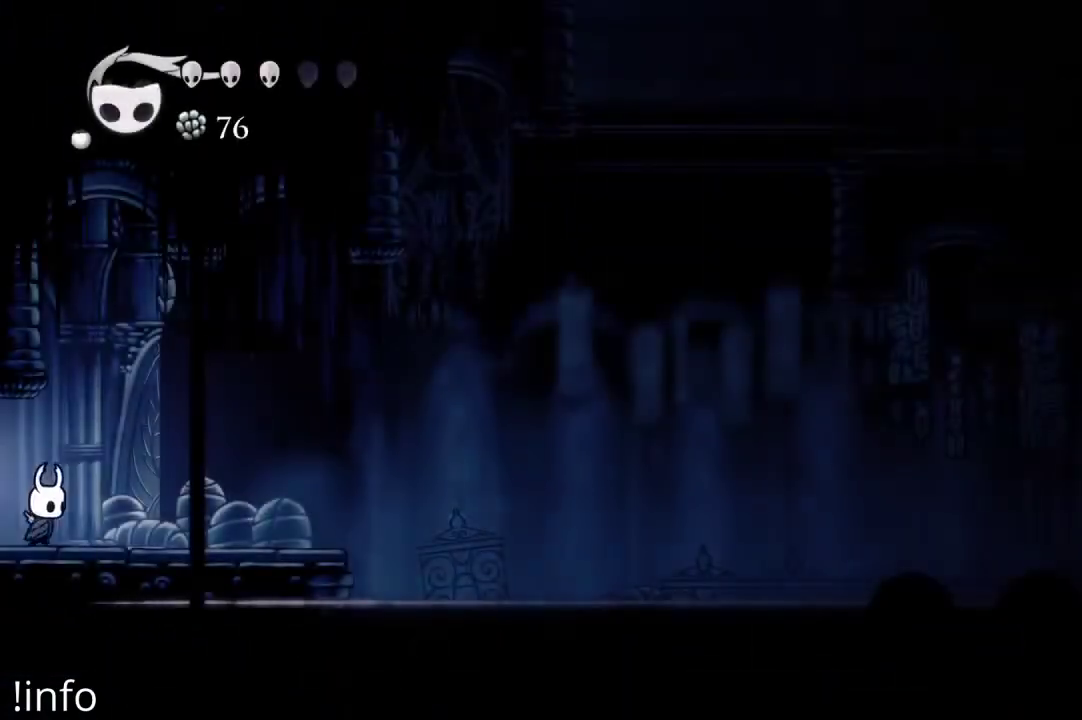
{"buttons": ["DPAD_RIGHT"], "left_stick": "center", "right_stick": "center", "events": [[333, "DPAD_RIGHT", "down"]]}
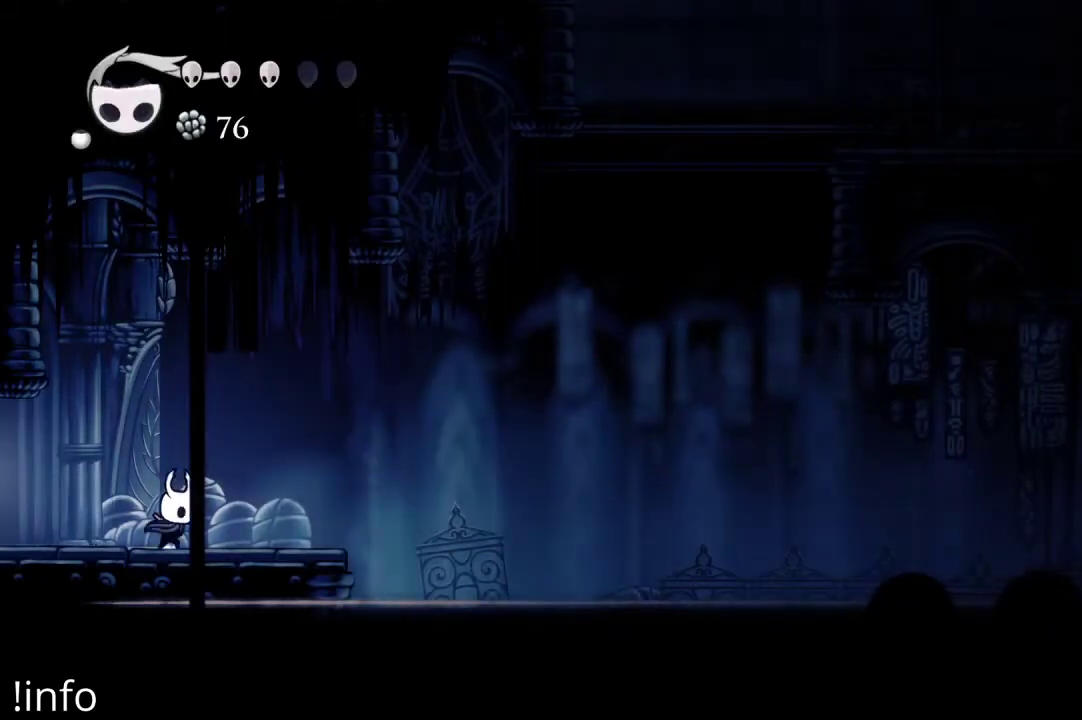
{"buttons": ["A", "DPAD_RIGHT"], "left_stick": "center", "right_stick": "center", "events": [[333, "A", "down"]]}
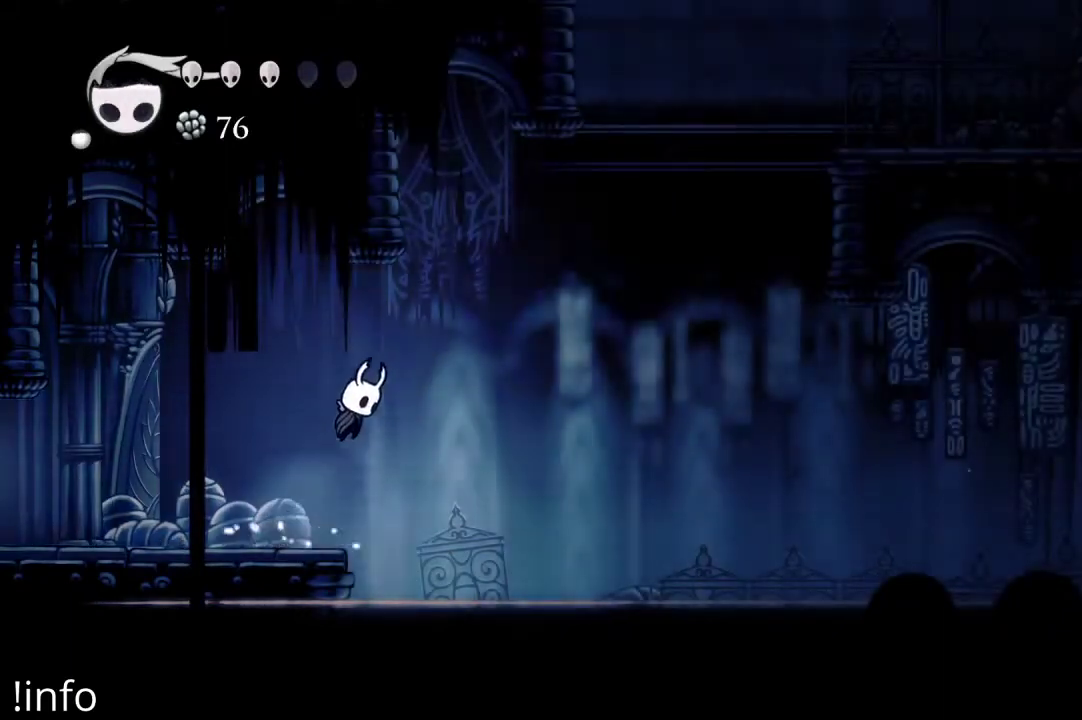
{"buttons": [], "left_stick": "center", "right_stick": "center", "events": [[133, "DPAD_RIGHT", "up"], [200, "DPAD_LEFT", "down"], [367, "A", "up"], [433, "DPAD_LEFT", "up"]]}
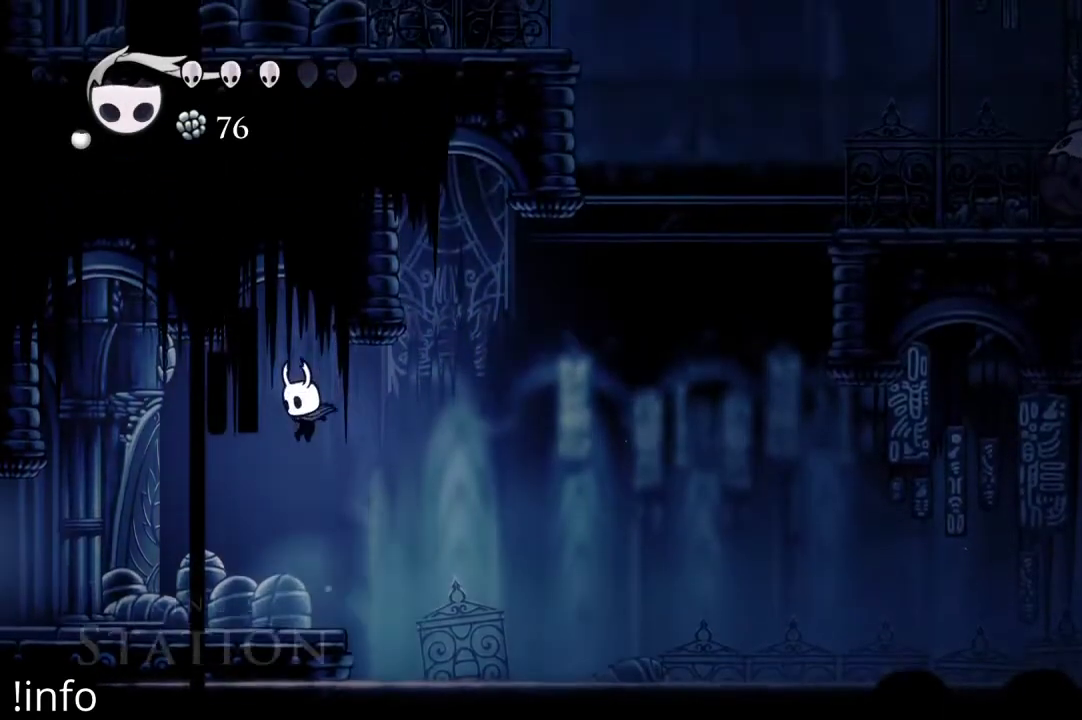
{"buttons": ["L2"], "left_stick": "center", "right_stick": "center", "events": [[200, "DPAD_RIGHT", "down"], [300, "DPAD_RIGHT", "up"], [400, "L2", "down"]]}
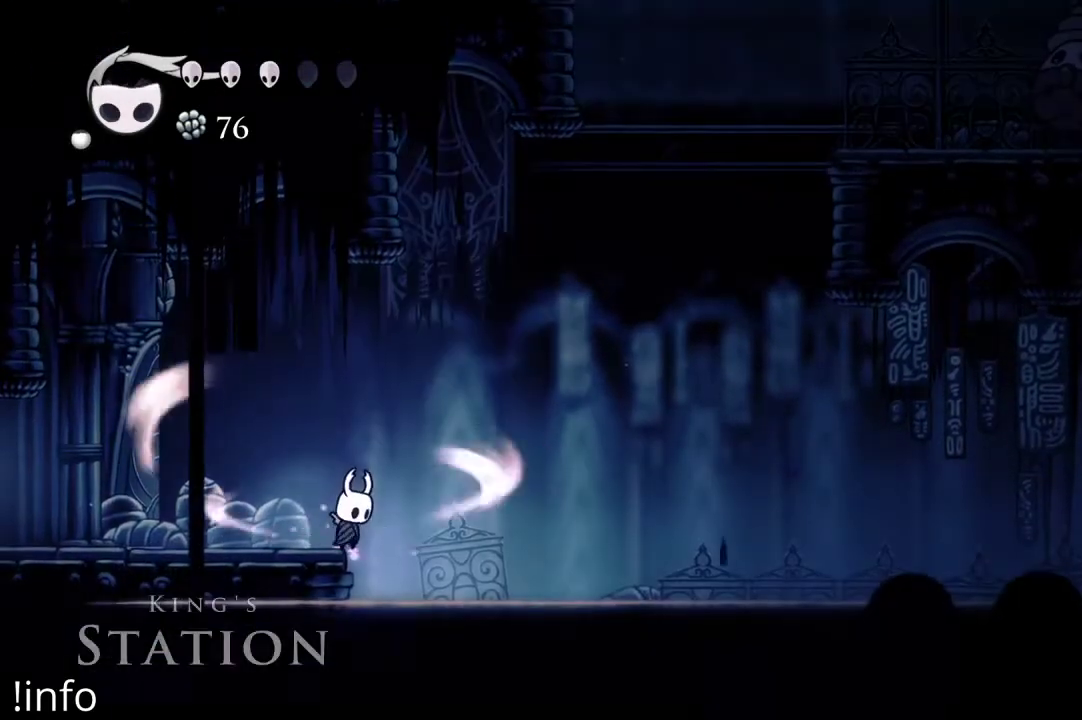
{"buttons": ["L2"], "left_stick": "center", "right_stick": "center", "events": []}
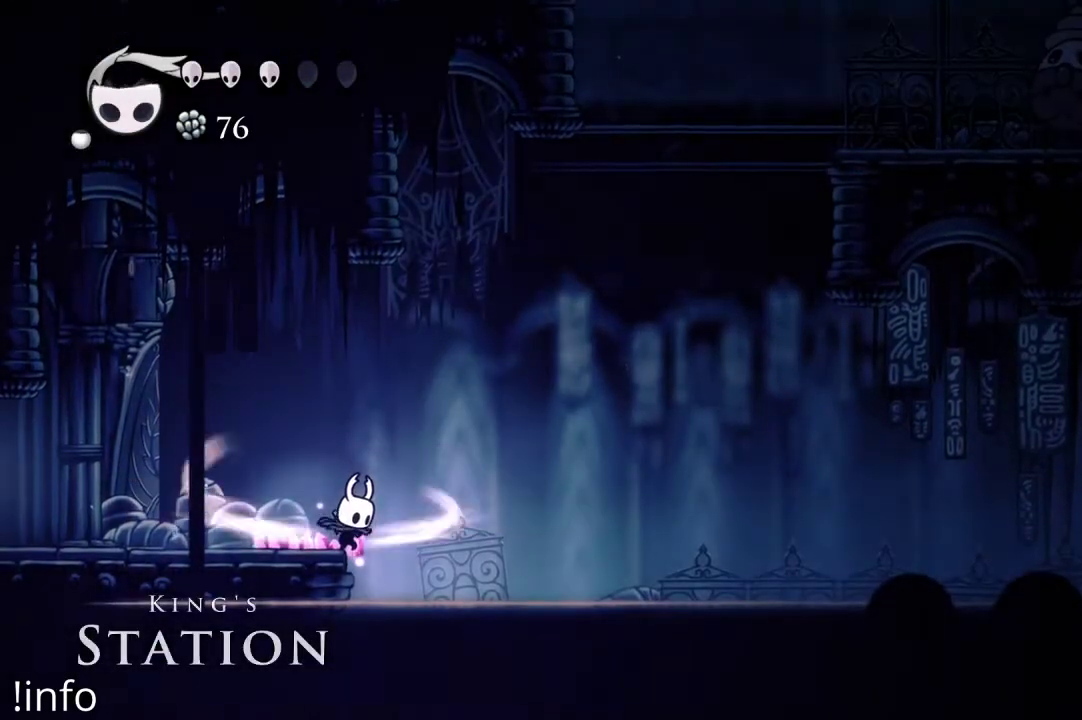
{"buttons": [], "left_stick": "center", "right_stick": "center", "events": [[500, "L2", "up"]]}
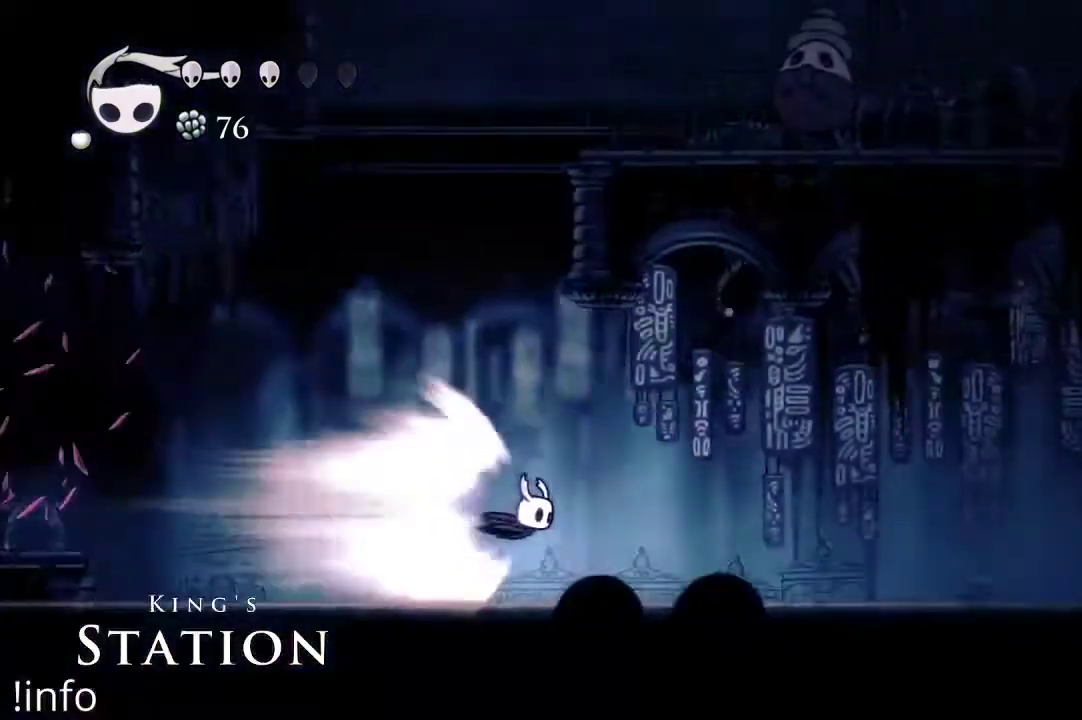
{"buttons": [], "left_stick": "center", "right_stick": "center", "events": []}
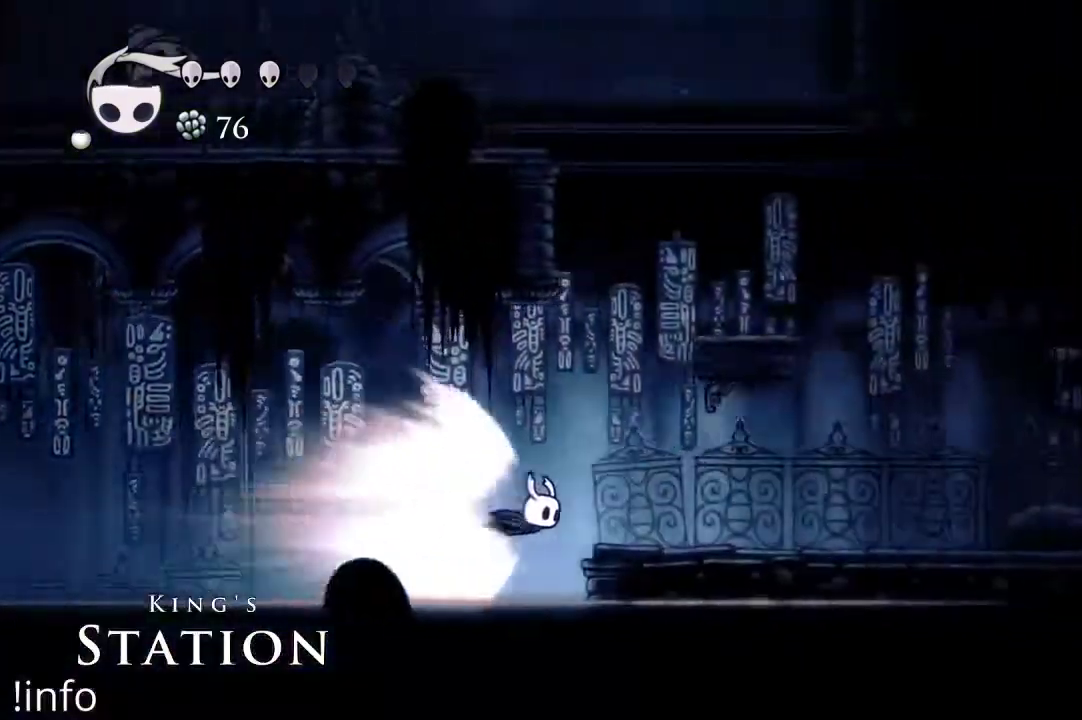
{"buttons": [], "left_stick": "center", "right_stick": "center", "events": []}
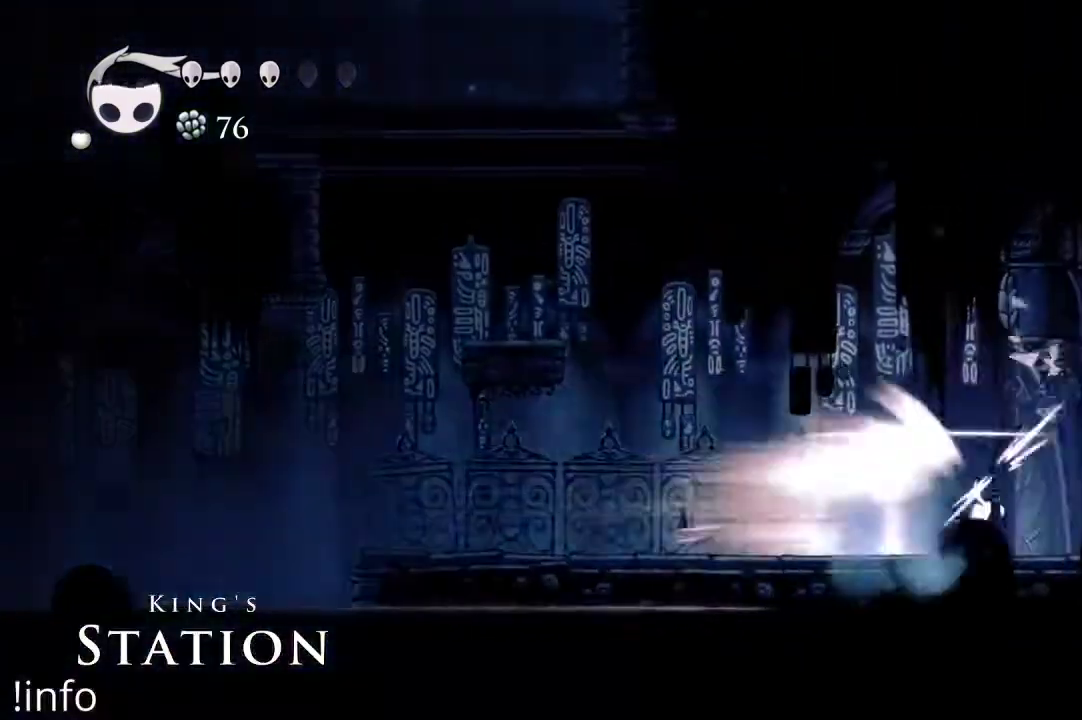
{"buttons": [], "left_stick": "center", "right_stick": "center", "events": []}
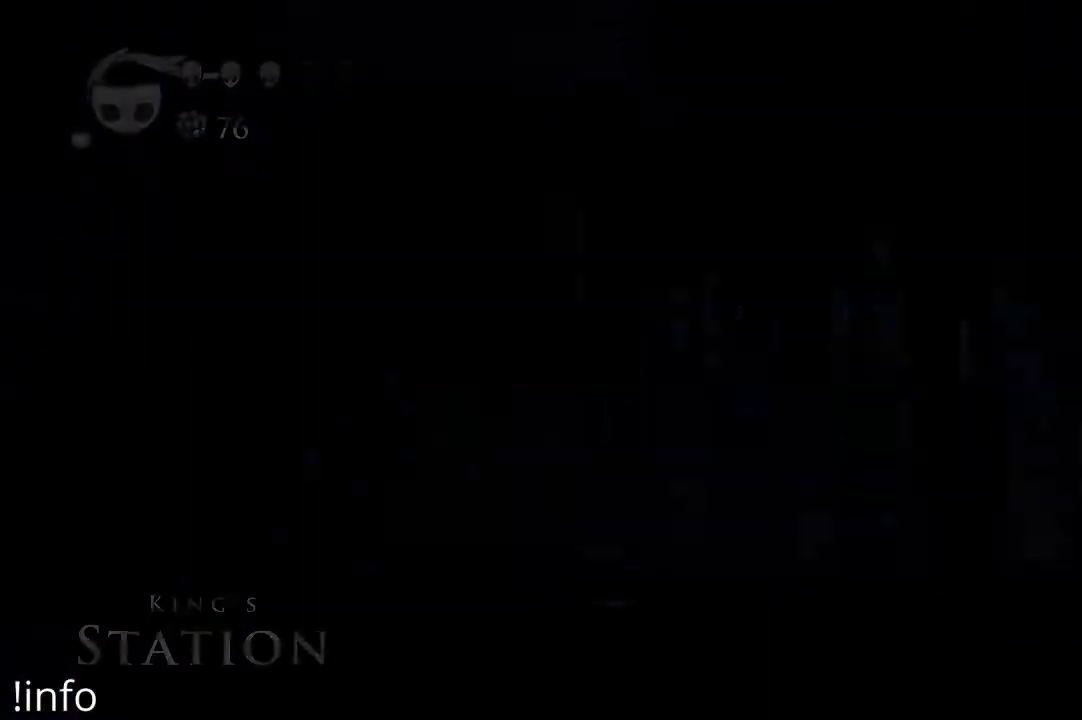
{"buttons": [], "left_stick": "center", "right_stick": "center", "events": []}
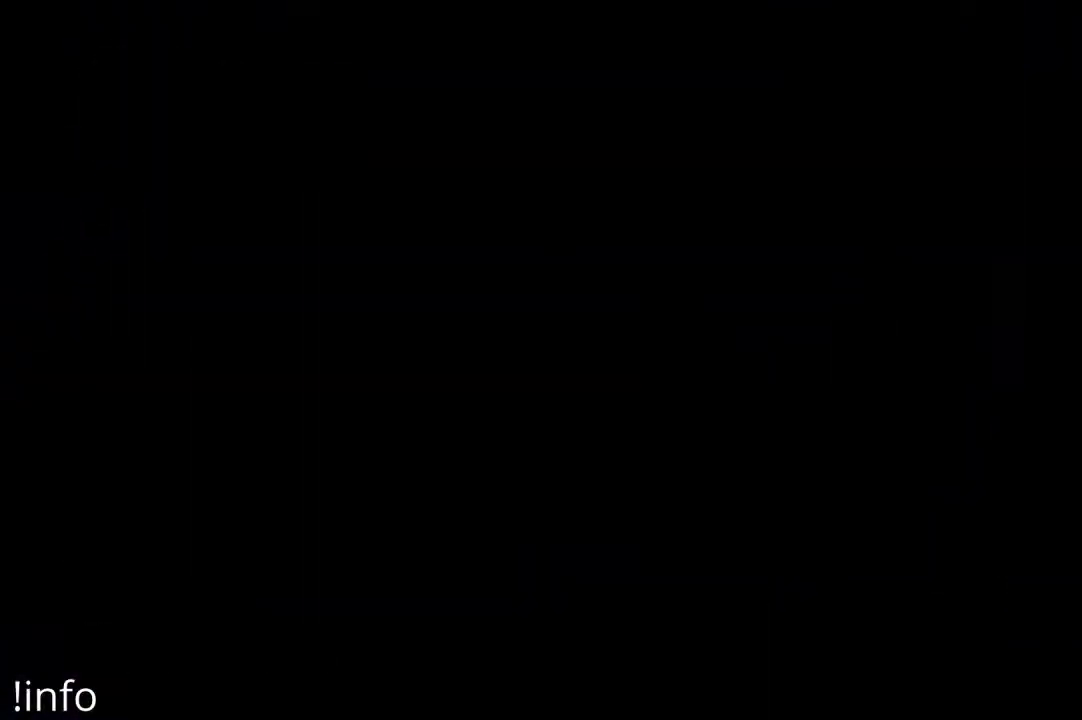
{"buttons": [], "left_stick": "center", "right_stick": "center", "events": []}
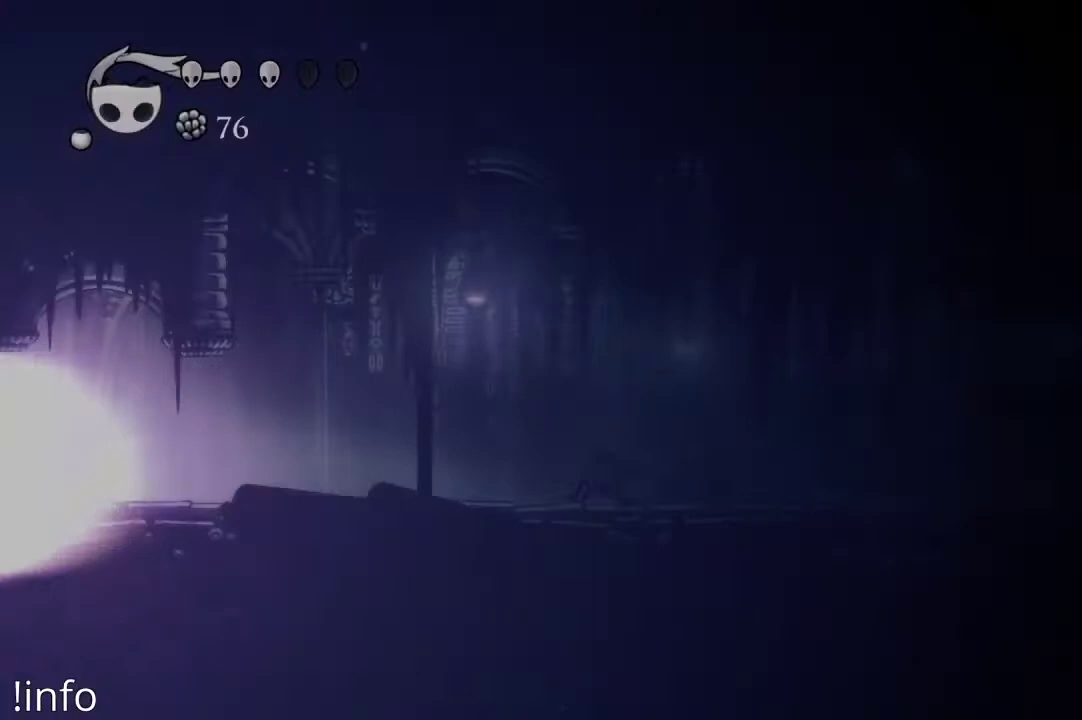
{"buttons": [], "left_stick": "center", "right_stick": "center", "events": []}
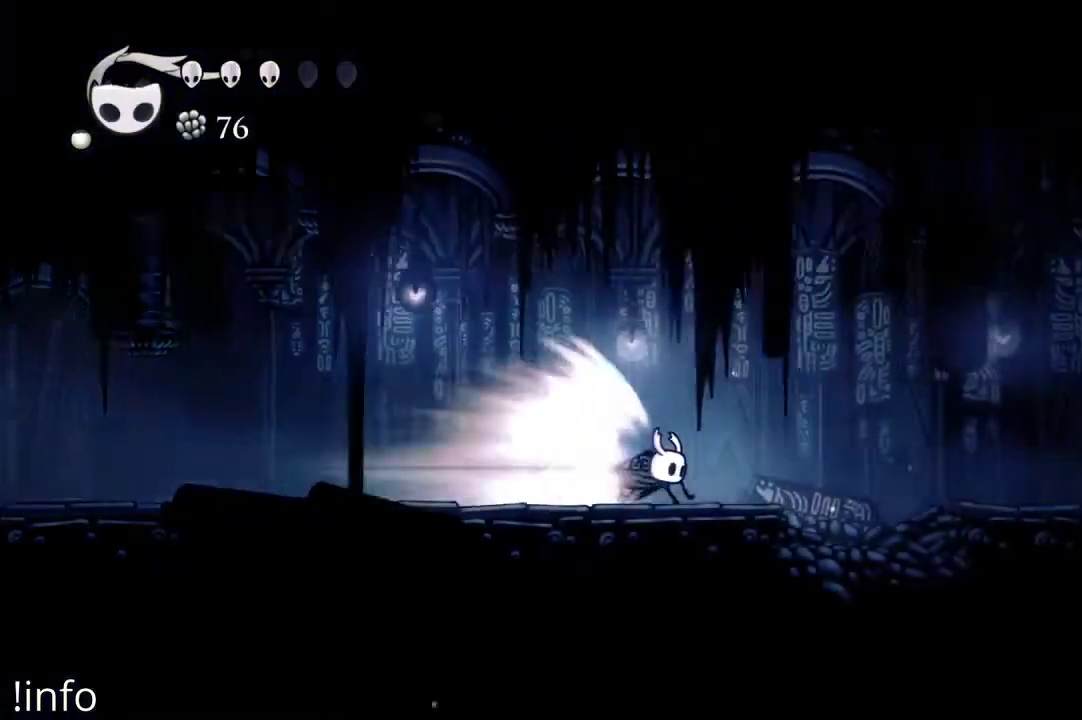
{"buttons": [], "left_stick": "center", "right_stick": "center", "events": []}
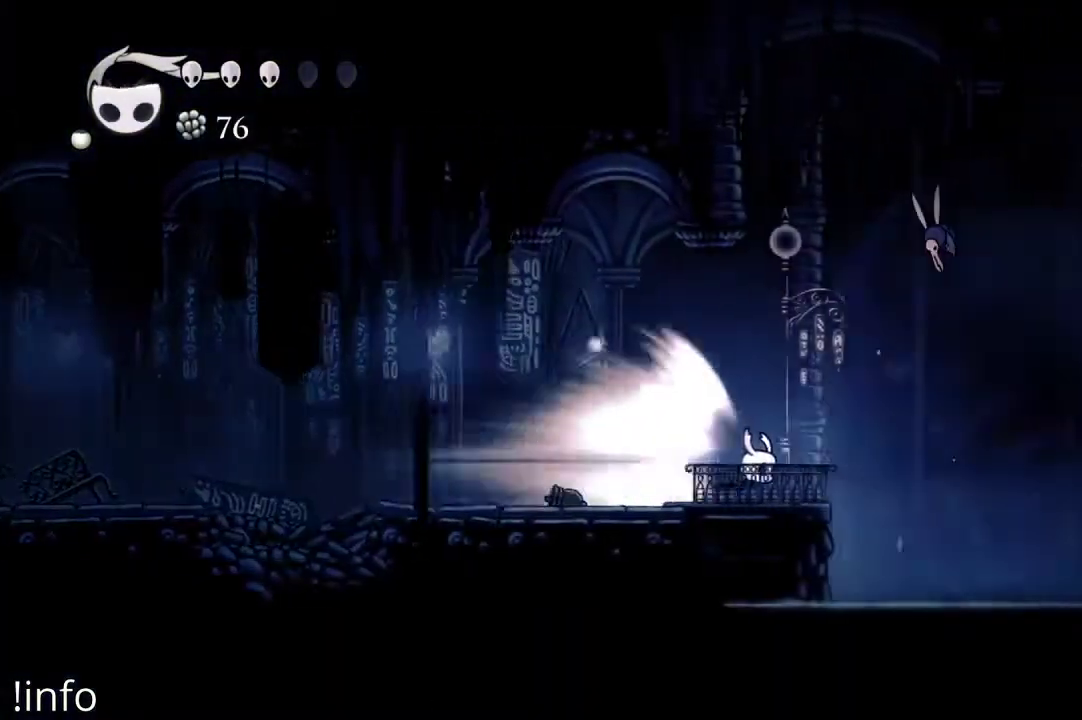
{"buttons": [], "left_stick": "center", "right_stick": "center", "events": []}
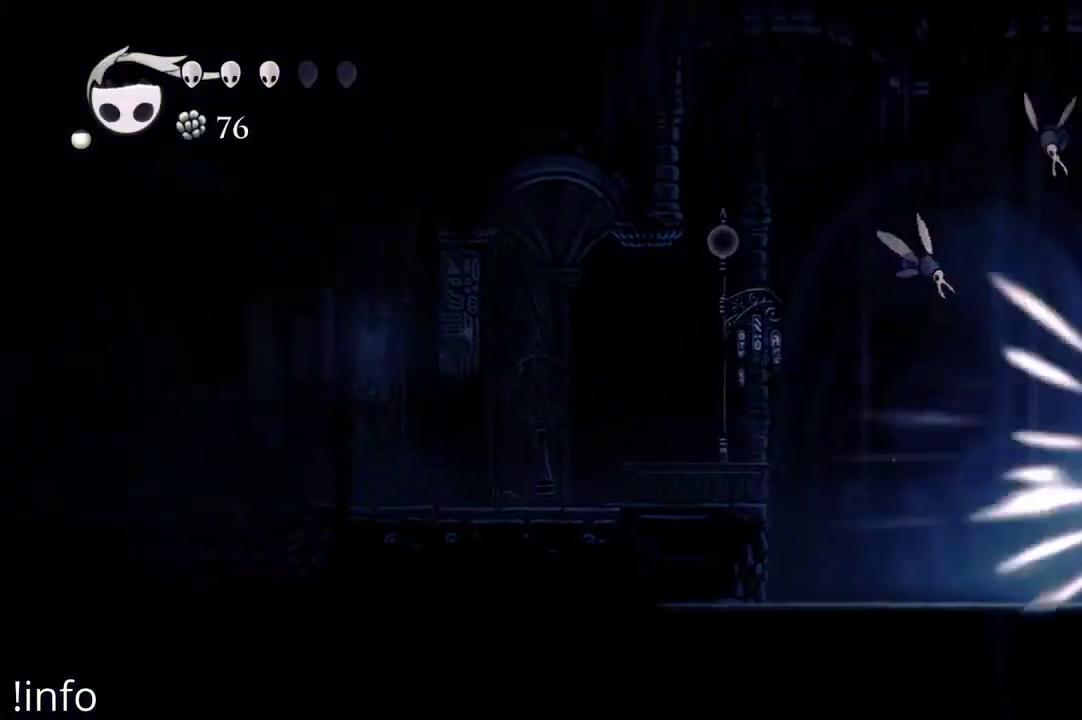
{"buttons": ["A", "DPAD_RIGHT"], "left_stick": "center", "right_stick": "center", "events": [[133, "DPAD_RIGHT", "down"], [200, "A", "down"], [400, "A", "up"], [467, "A", "down"]]}
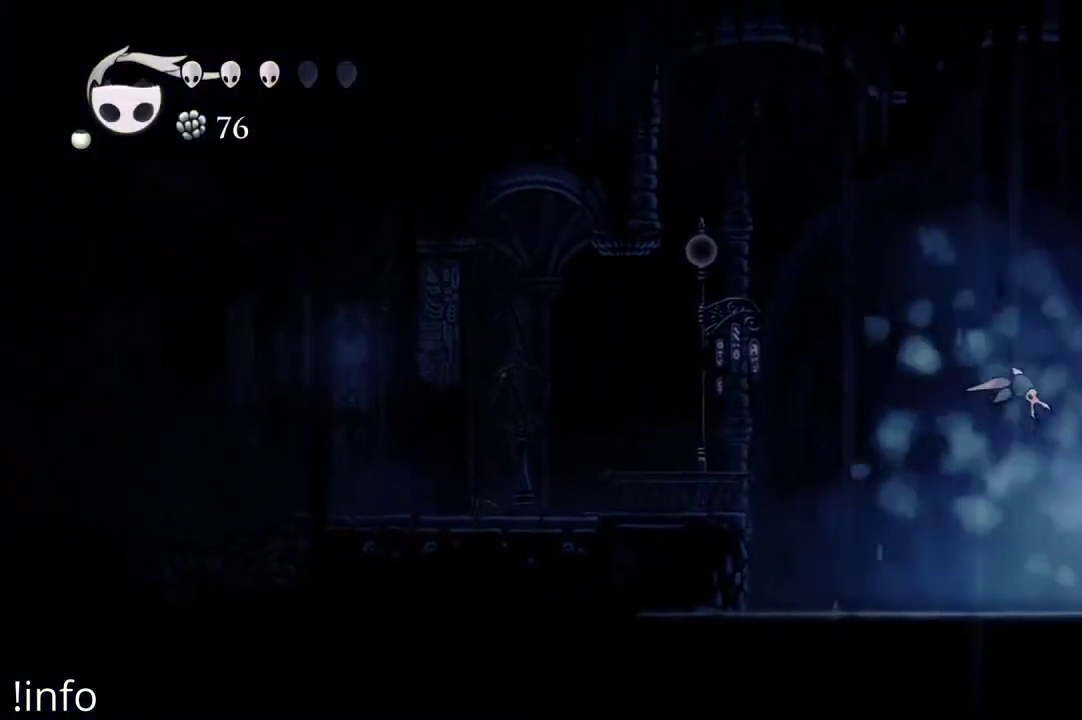
{"buttons": ["A", "DPAD_RIGHT"], "left_stick": "center", "right_stick": "center", "events": [[400, "A", "up"], [467, "A", "down"]]}